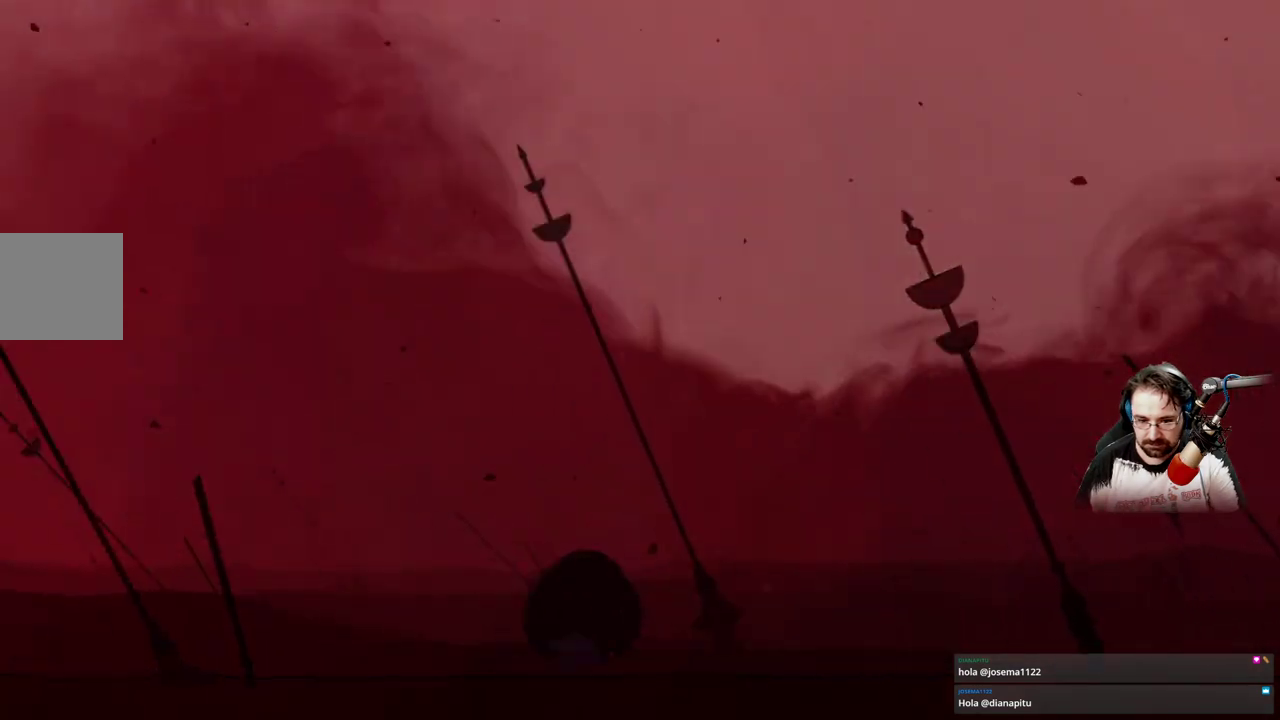
Gameplay with a controller (Xbox layout); each line is a JSON object with the inputs held at the frame after it. "events" lists button and stick changes between this image and that frame as [ms after this image, input, new state], when the widget could be followed in between.
{"buttons": [], "left_stick": "right", "right_stick": "center", "events": [[33, "left_stick", "right"]]}
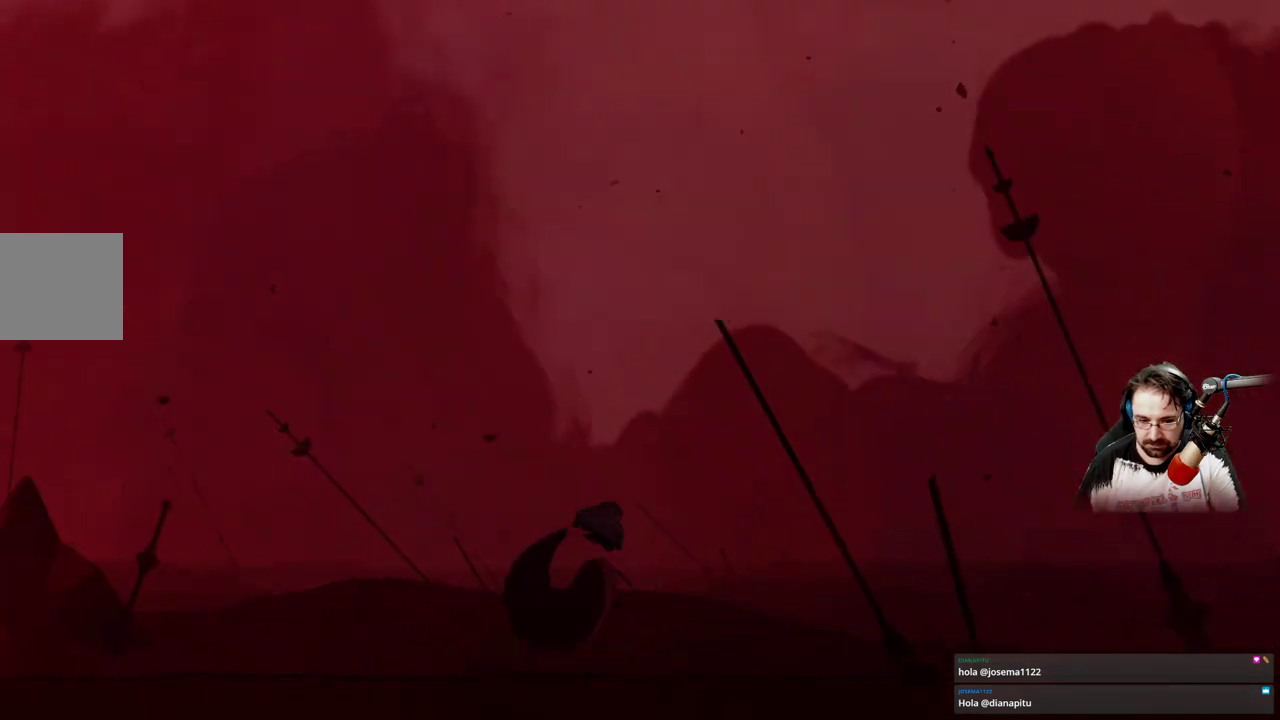
{"buttons": [], "left_stick": "right", "right_stick": "center", "events": []}
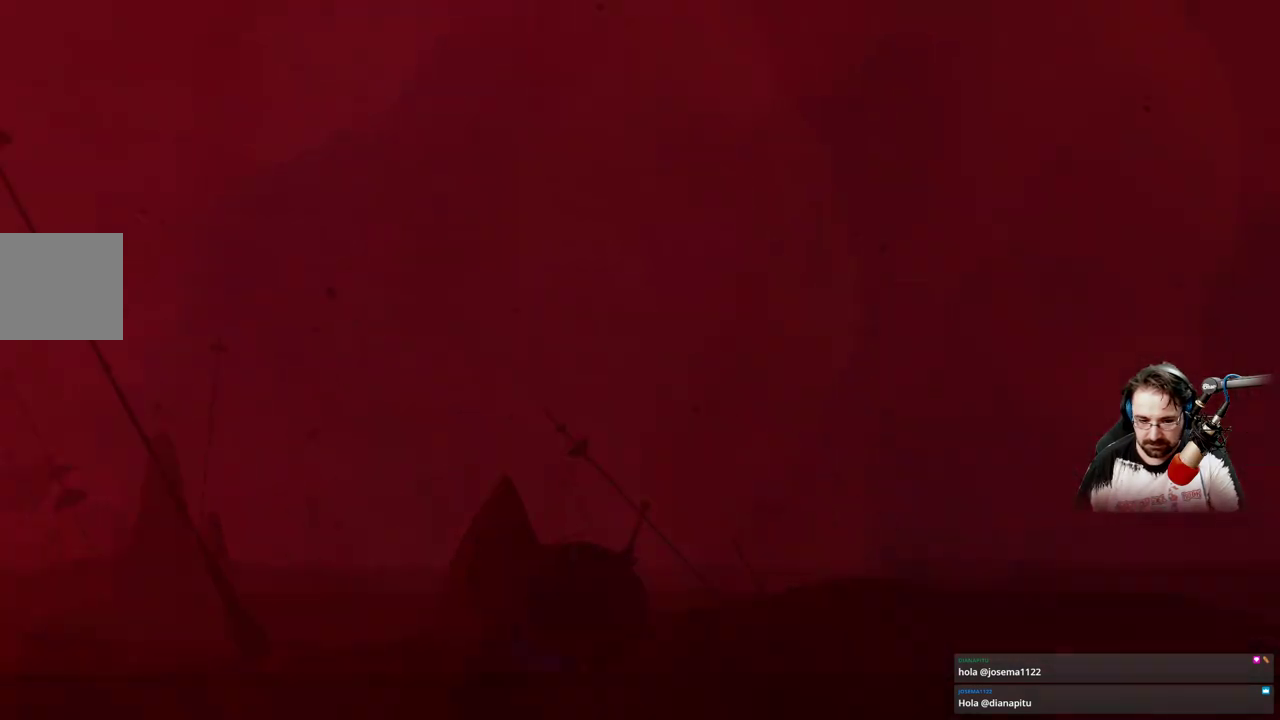
{"buttons": [], "left_stick": "right", "right_stick": "center", "events": []}
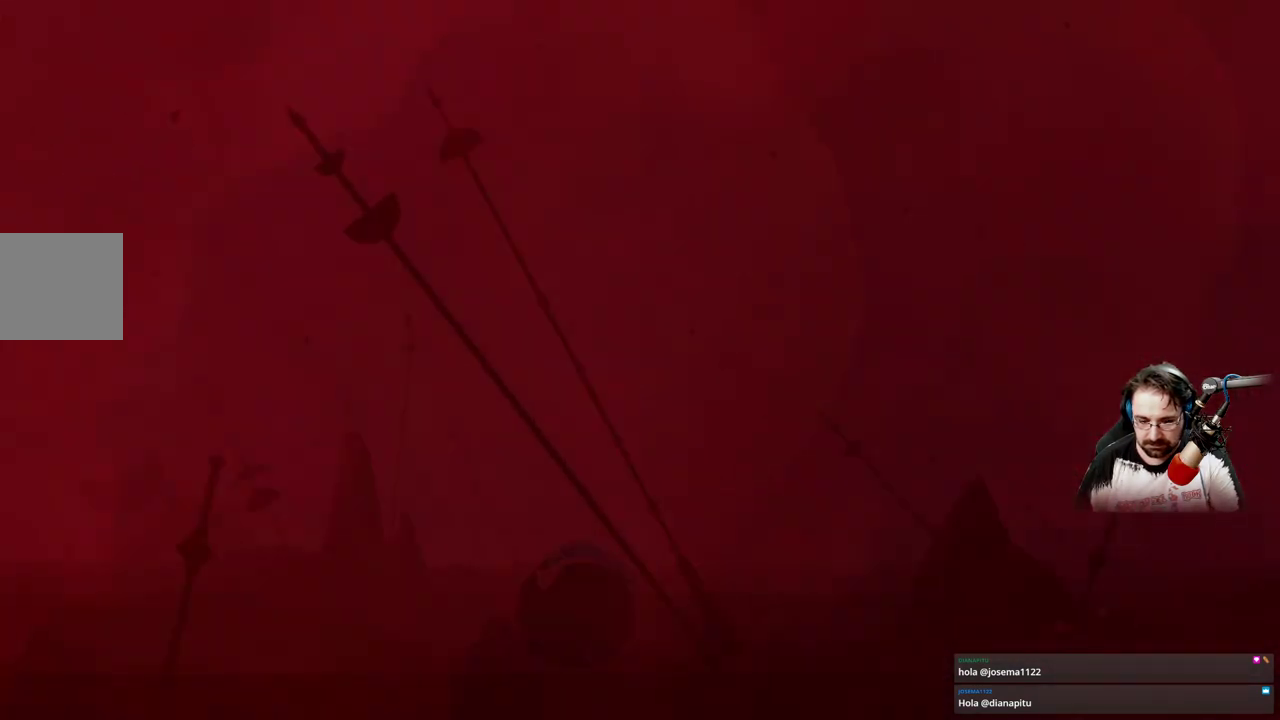
{"buttons": [], "left_stick": "right", "right_stick": "center", "events": []}
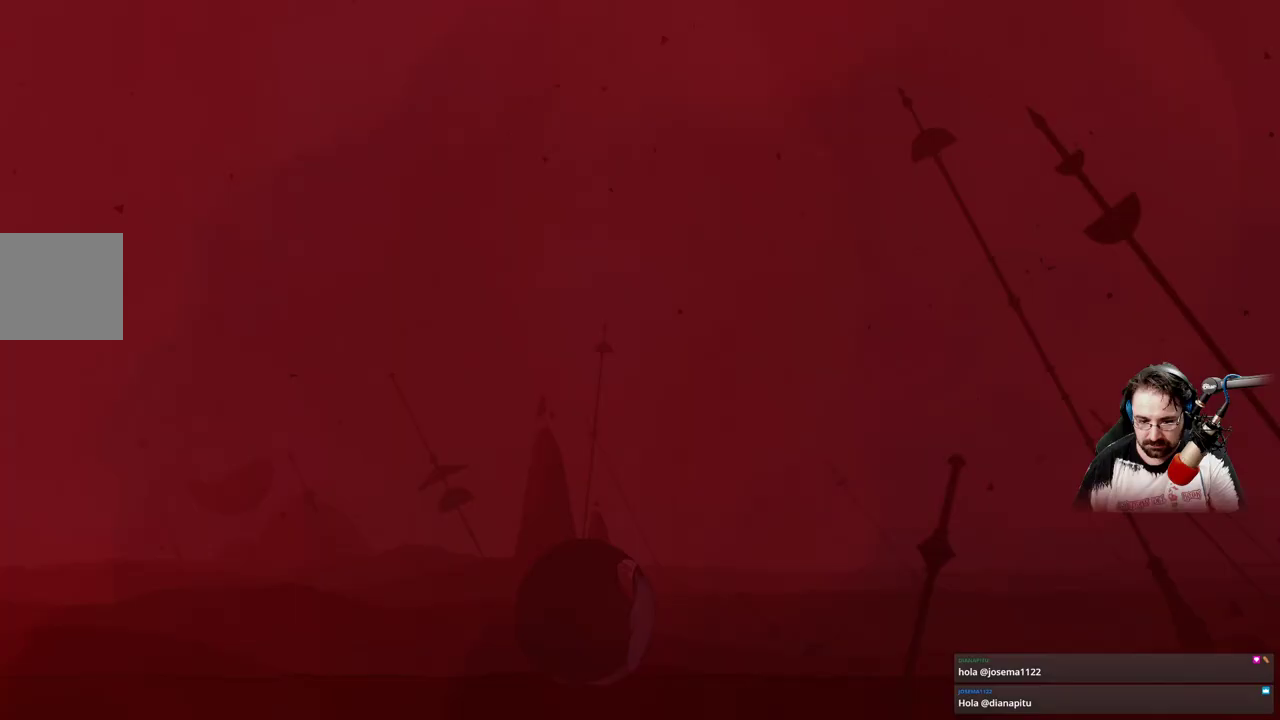
{"buttons": [], "left_stick": "right", "right_stick": "center", "events": []}
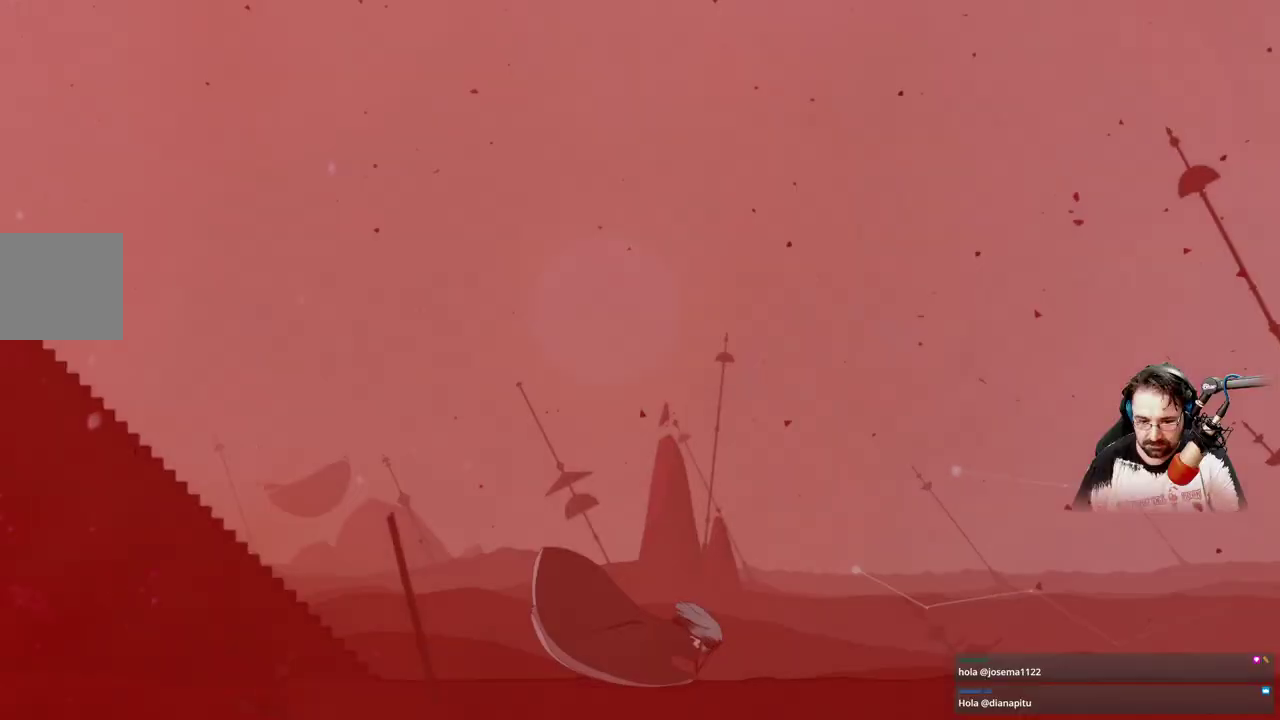
{"buttons": [], "left_stick": "right", "right_stick": "center", "events": []}
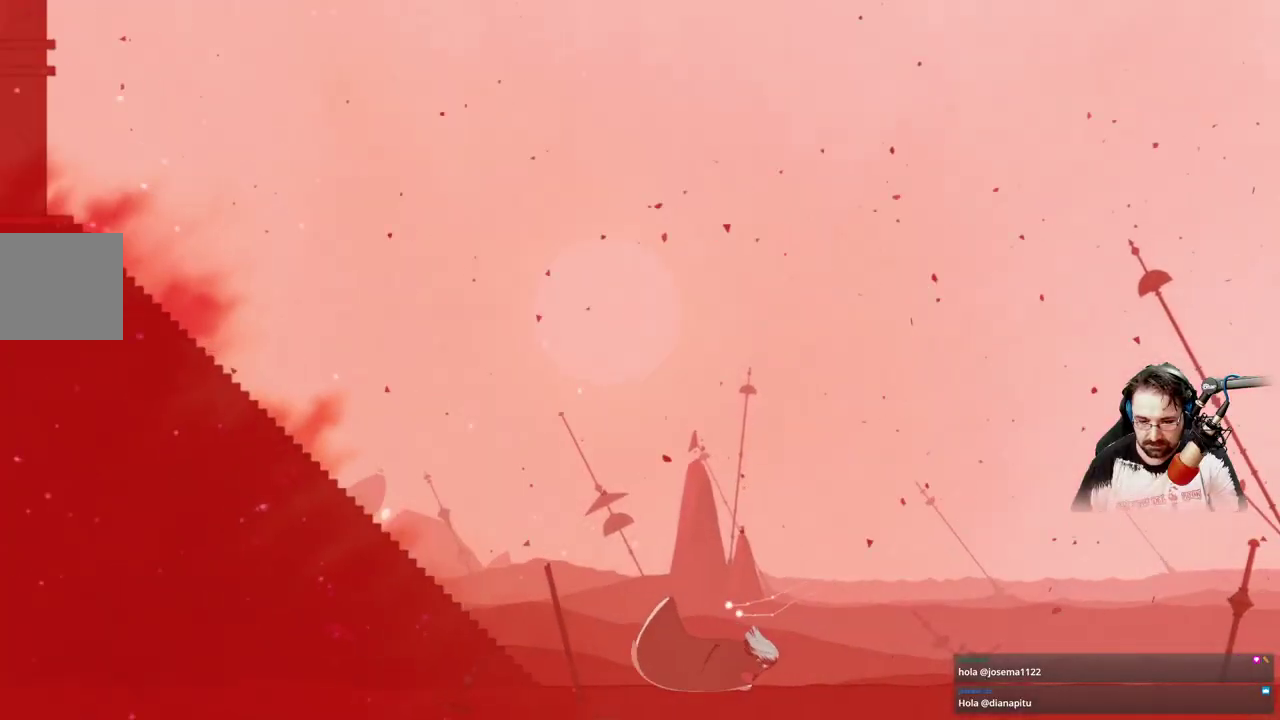
{"buttons": [], "left_stick": "right", "right_stick": "center", "events": []}
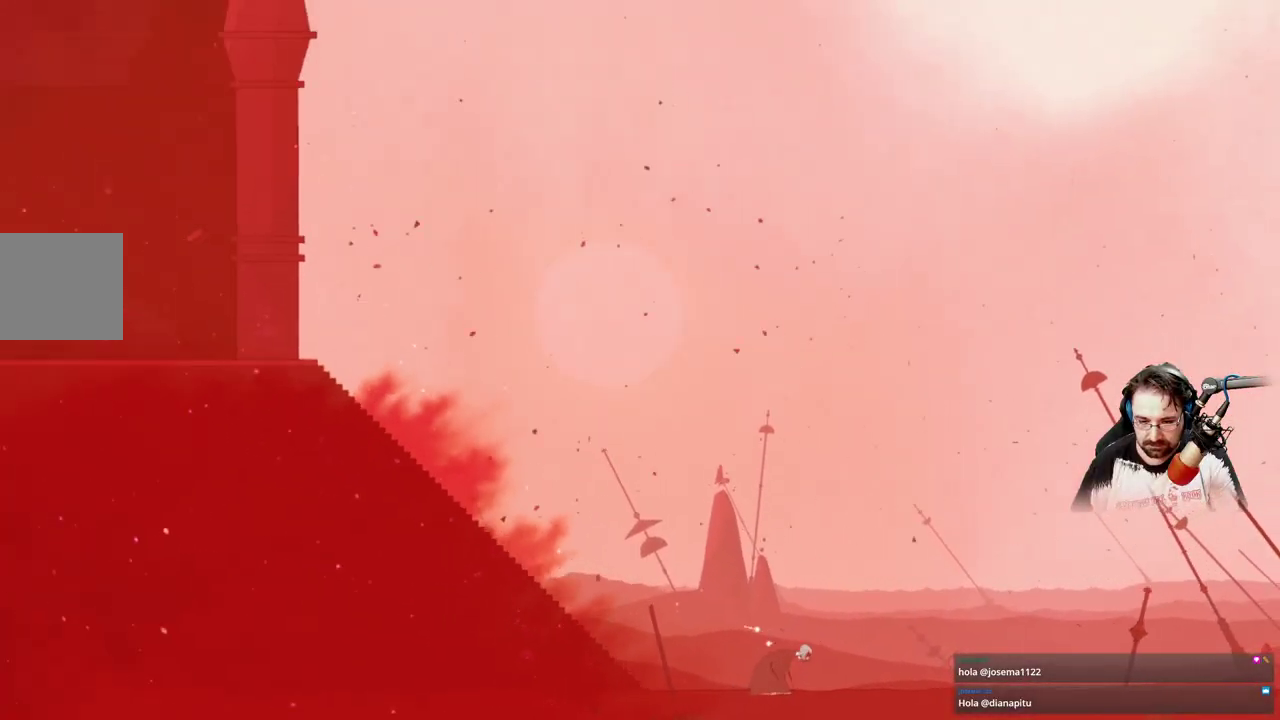
{"buttons": [], "left_stick": "right", "right_stick": "center", "events": []}
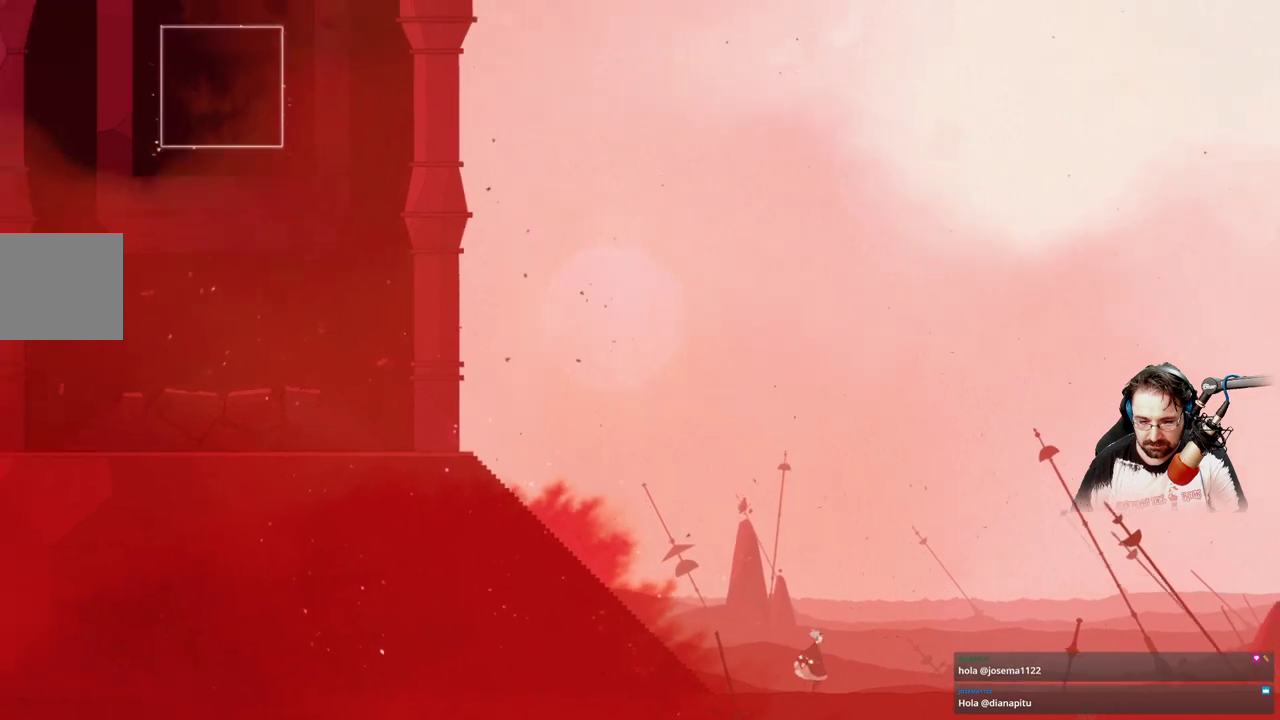
{"buttons": [], "left_stick": "right", "right_stick": "center", "events": []}
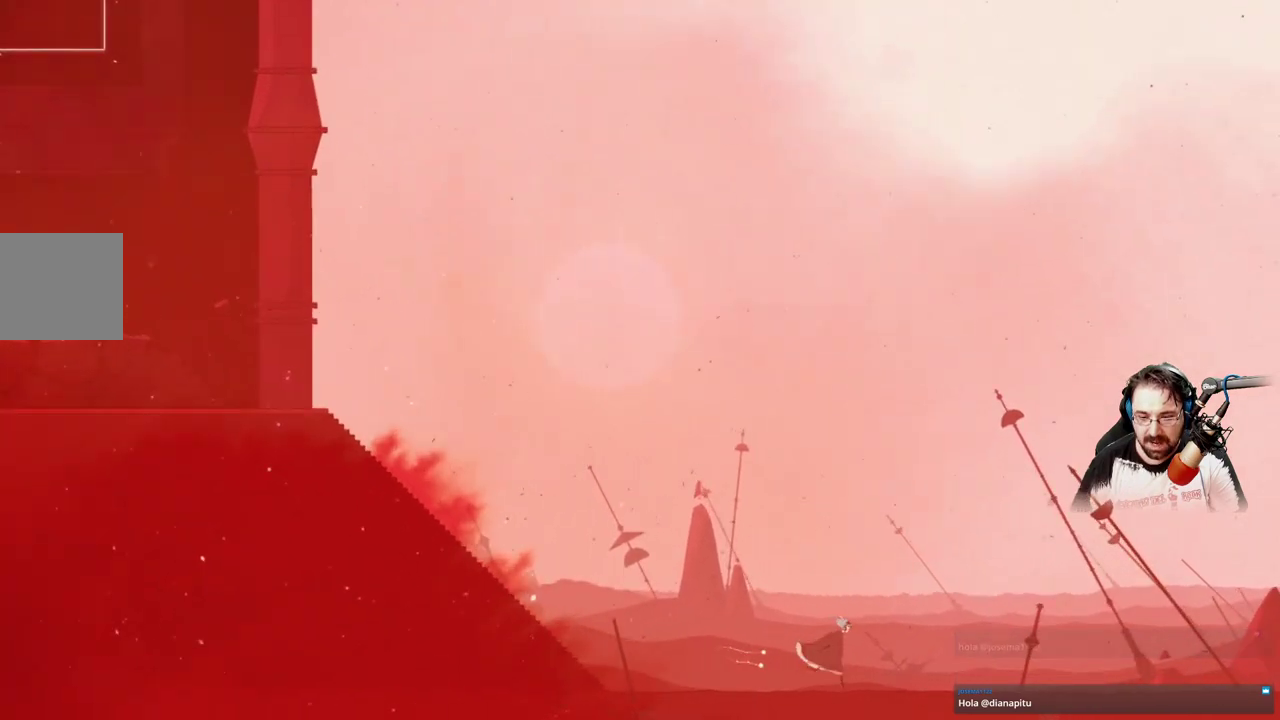
{"buttons": [], "left_stick": "right", "right_stick": "center", "events": []}
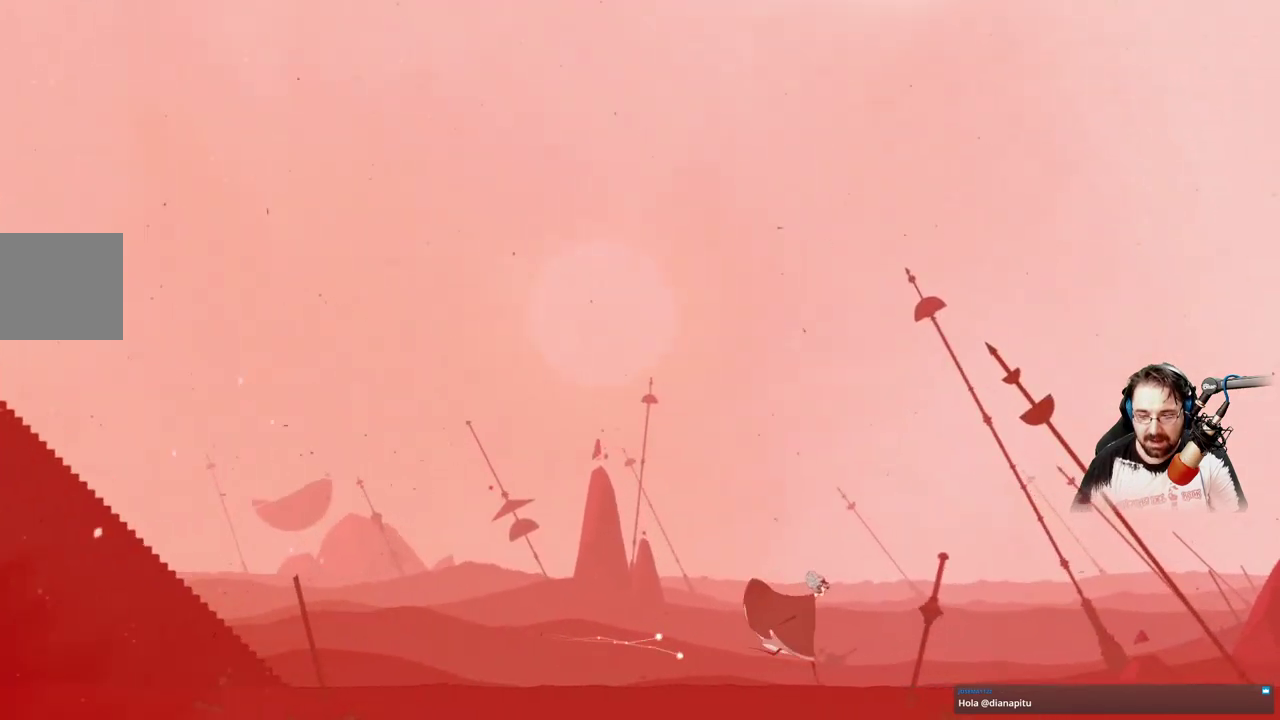
{"buttons": [], "left_stick": "right", "right_stick": "center", "events": []}
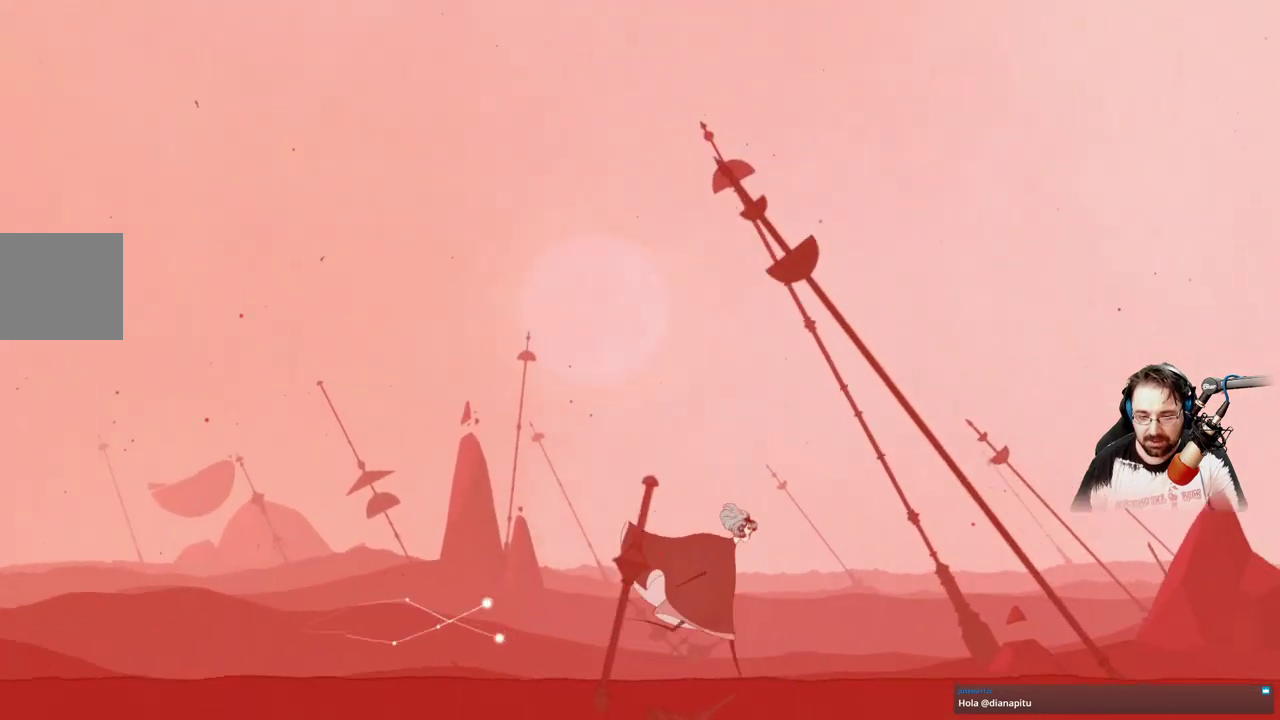
{"buttons": [], "left_stick": "right", "right_stick": "center", "events": []}
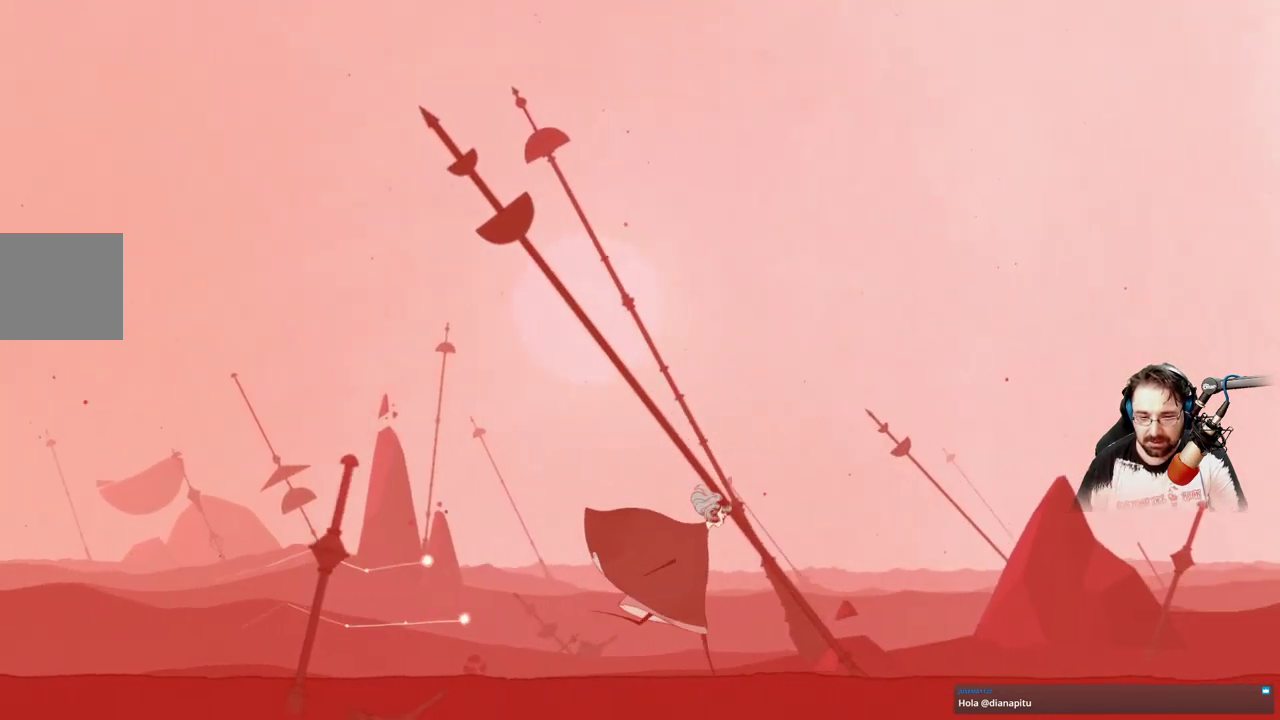
{"buttons": [], "left_stick": "right", "right_stick": "center", "events": []}
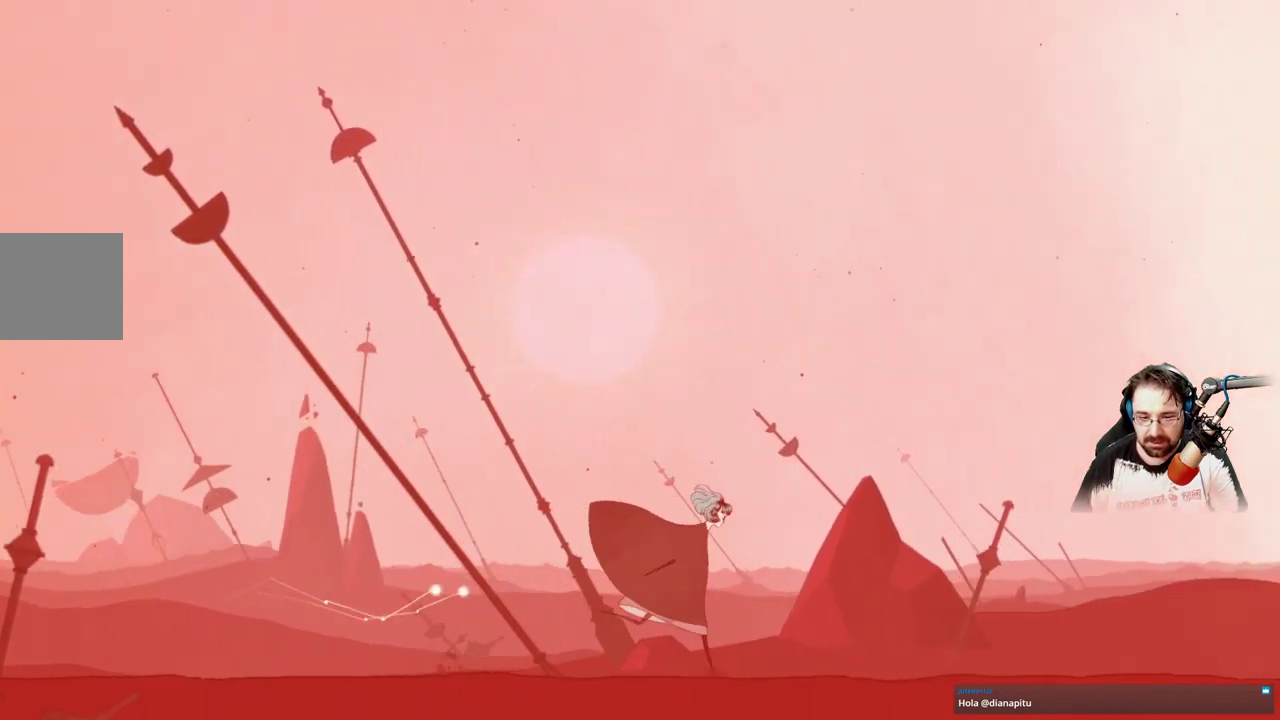
{"buttons": [], "left_stick": "right", "right_stick": "center", "events": []}
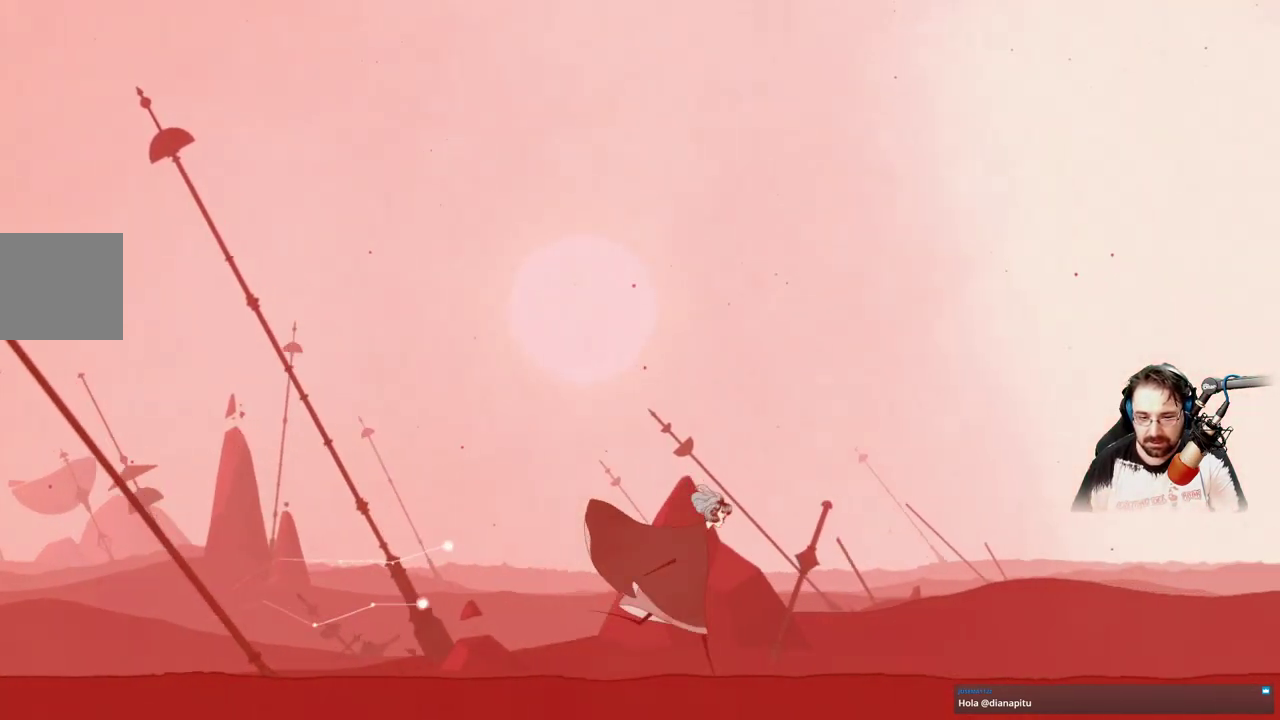
{"buttons": [], "left_stick": "right", "right_stick": "center", "events": []}
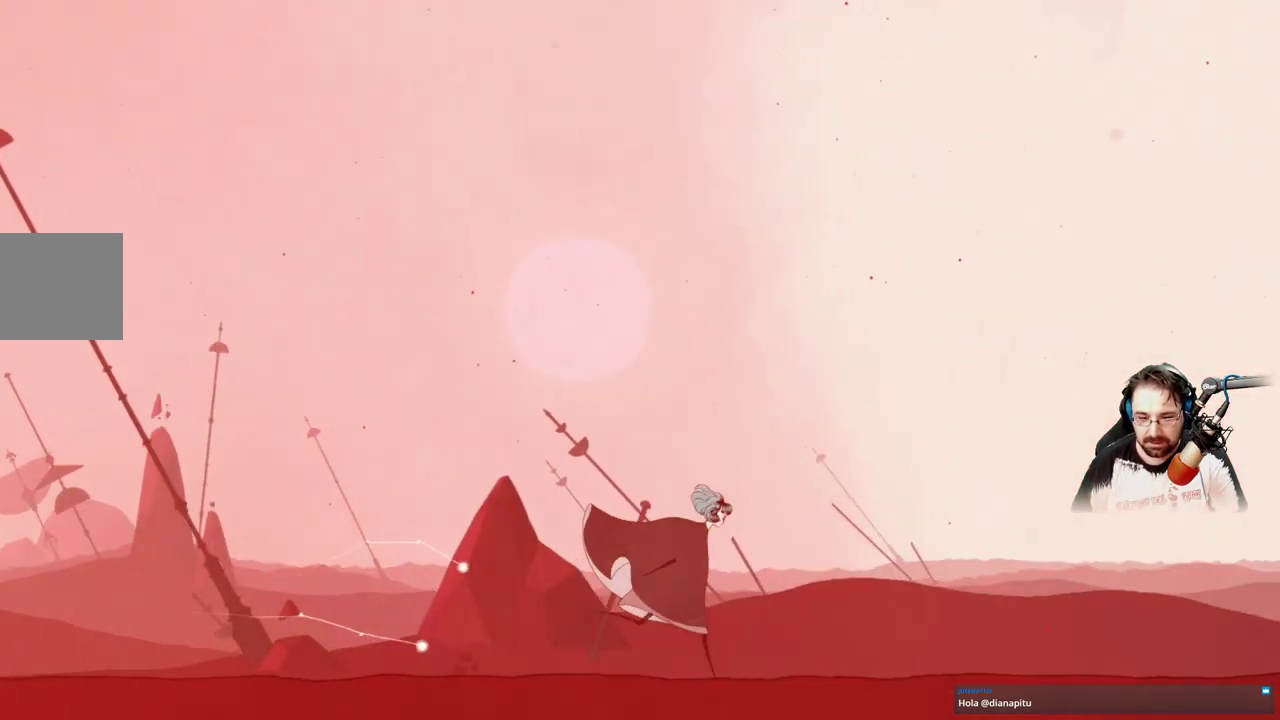
{"buttons": [], "left_stick": "right", "right_stick": "center", "events": []}
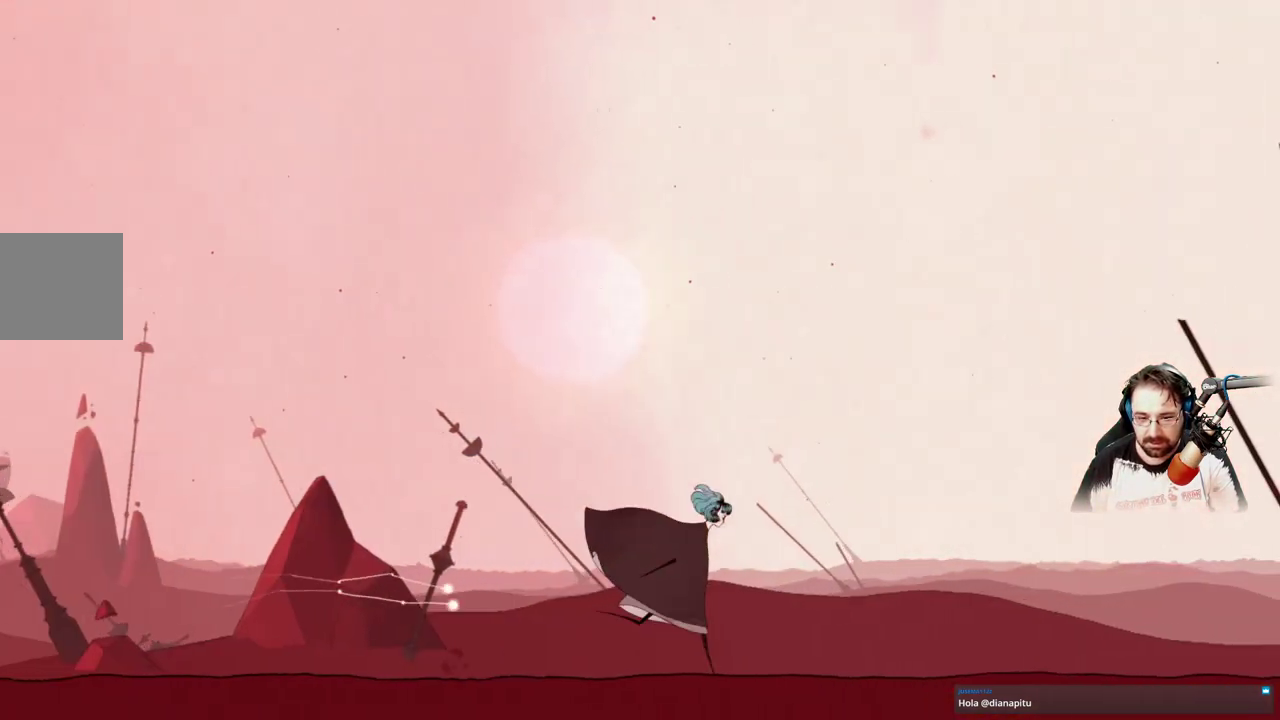
{"buttons": [], "left_stick": "right", "right_stick": "center", "events": []}
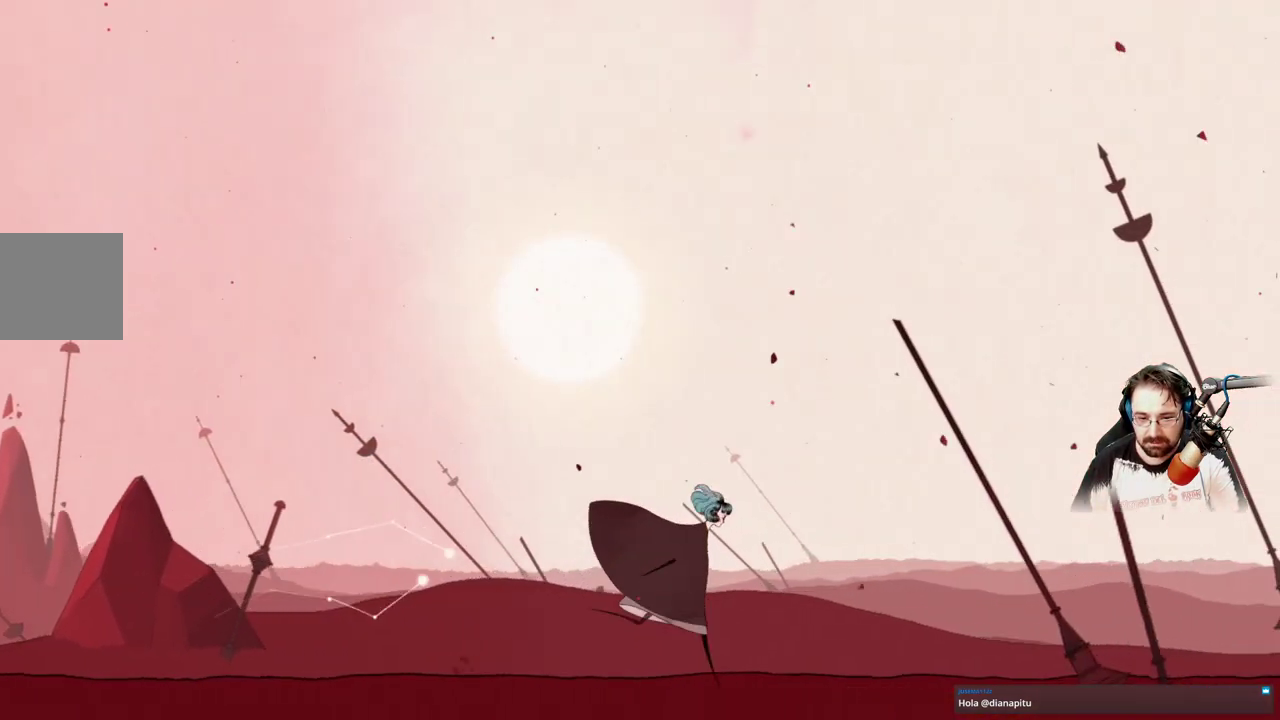
{"buttons": [], "left_stick": "right", "right_stick": "center", "events": []}
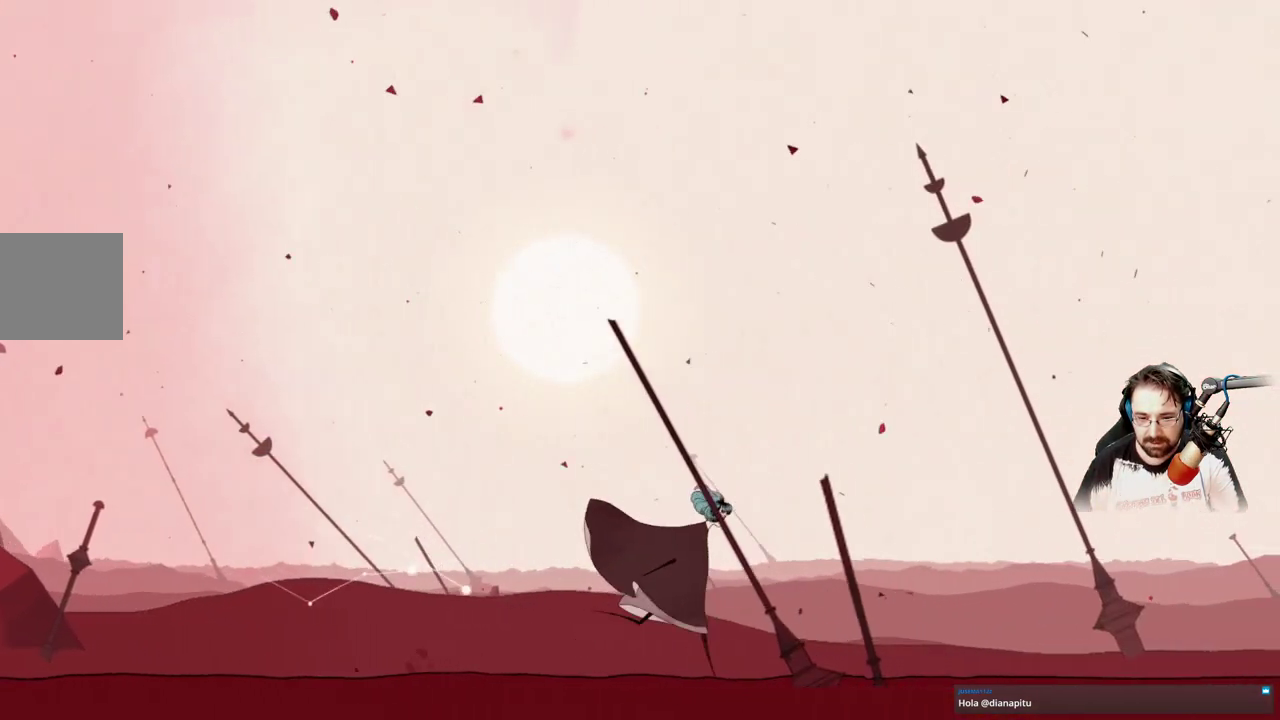
{"buttons": ["X"], "left_stick": "right", "right_stick": "center", "events": [[500, "X", "down"]]}
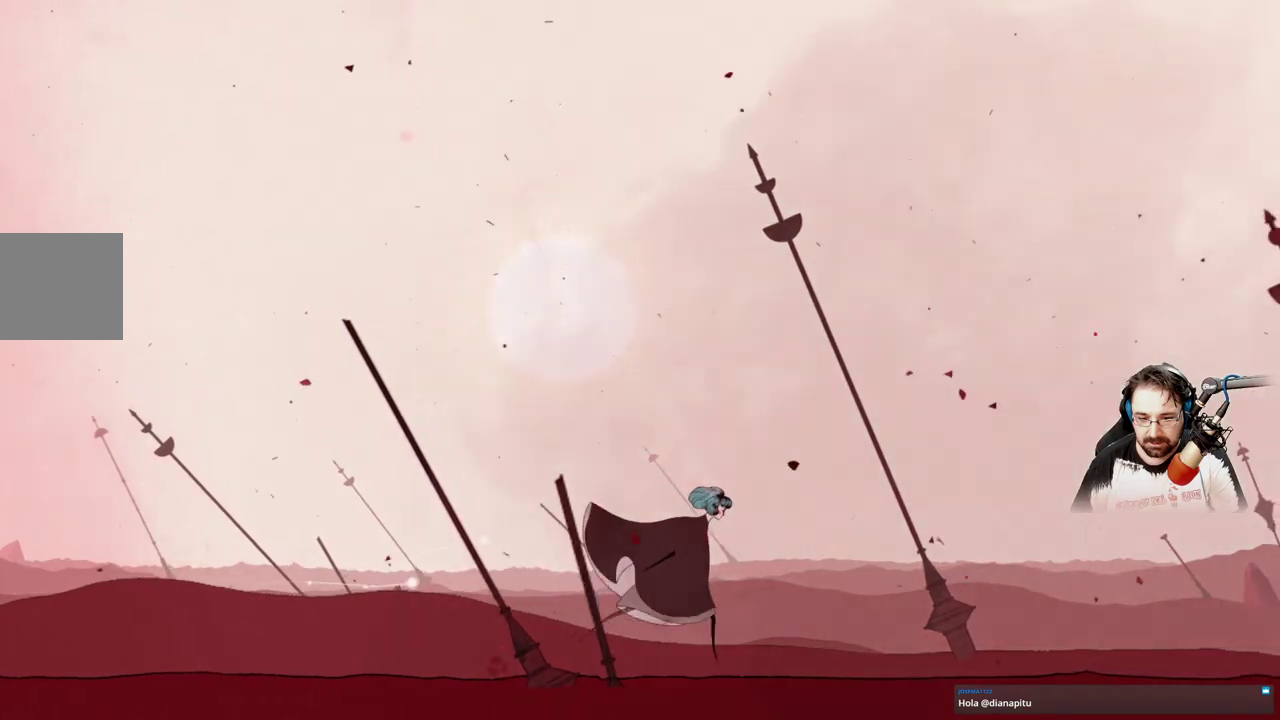
{"buttons": ["X"], "left_stick": "right", "right_stick": "center", "events": []}
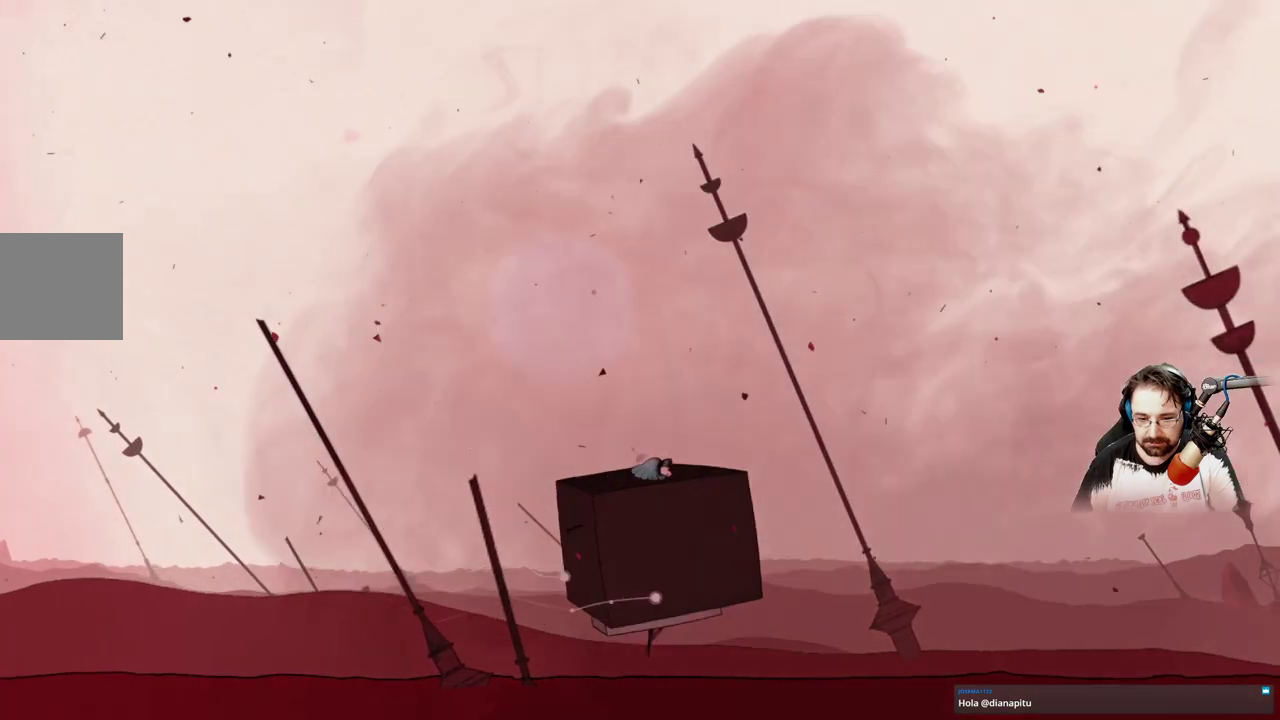
{"buttons": ["X"], "left_stick": "right", "right_stick": "center", "events": []}
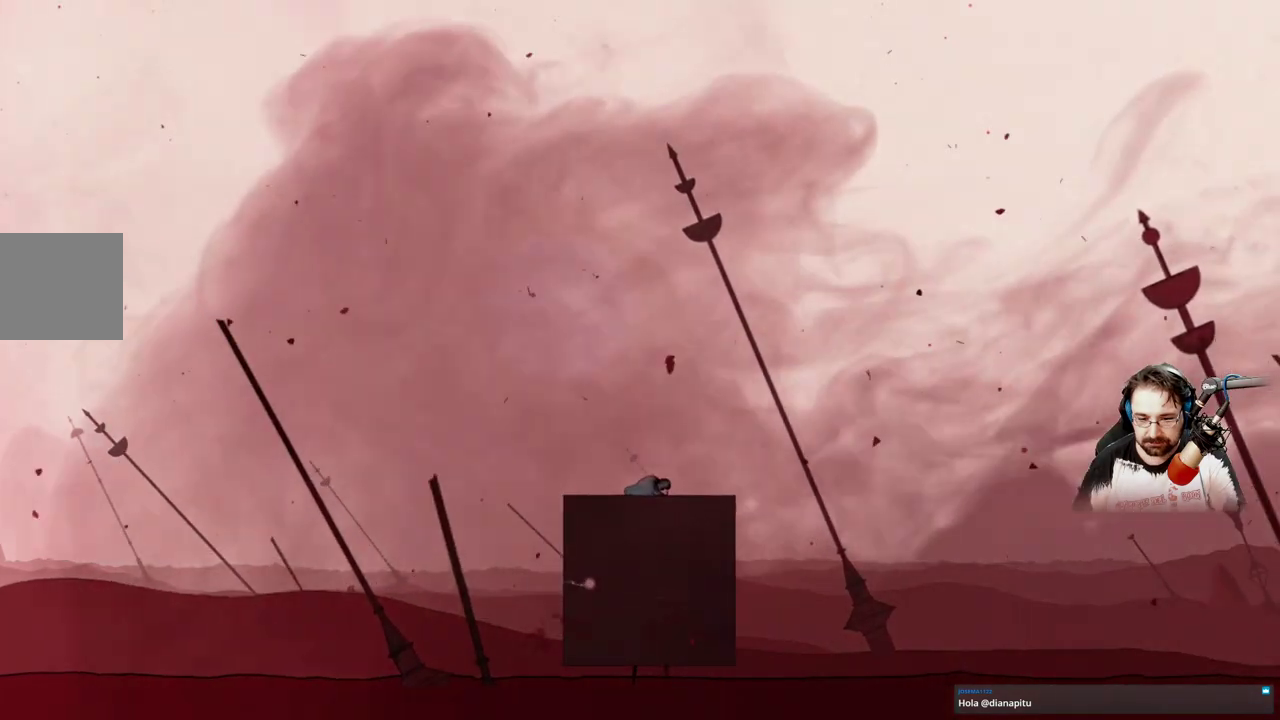
{"buttons": ["X"], "left_stick": "right", "right_stick": "center", "events": []}
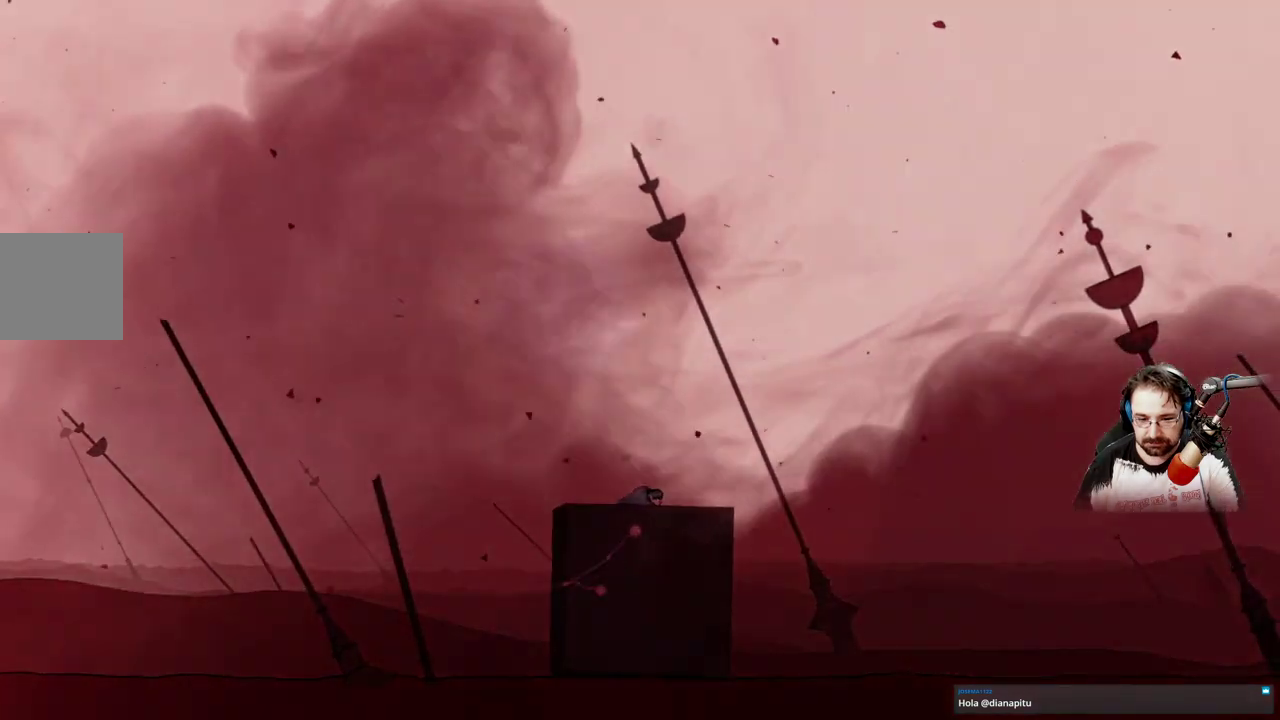
{"buttons": ["X"], "left_stick": "right", "right_stick": "center", "events": []}
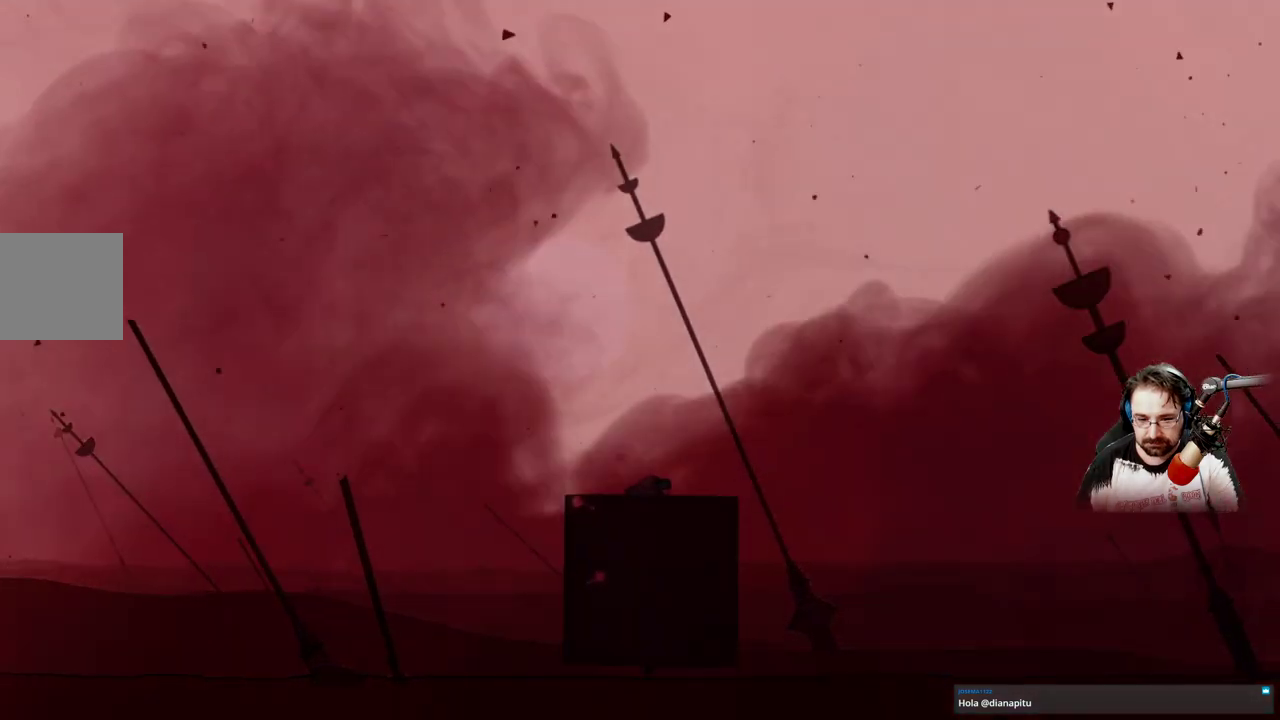
{"buttons": ["X"], "left_stick": "right", "right_stick": "center", "events": []}
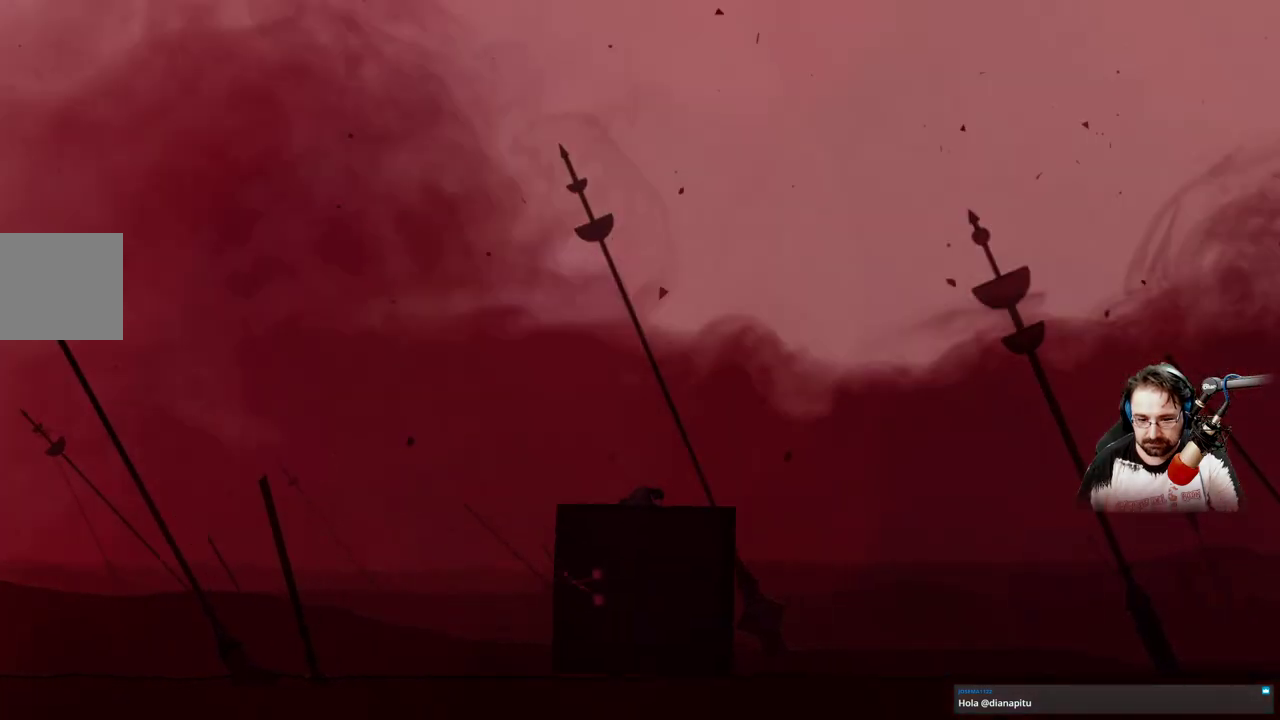
{"buttons": ["X"], "left_stick": "right", "right_stick": "center", "events": []}
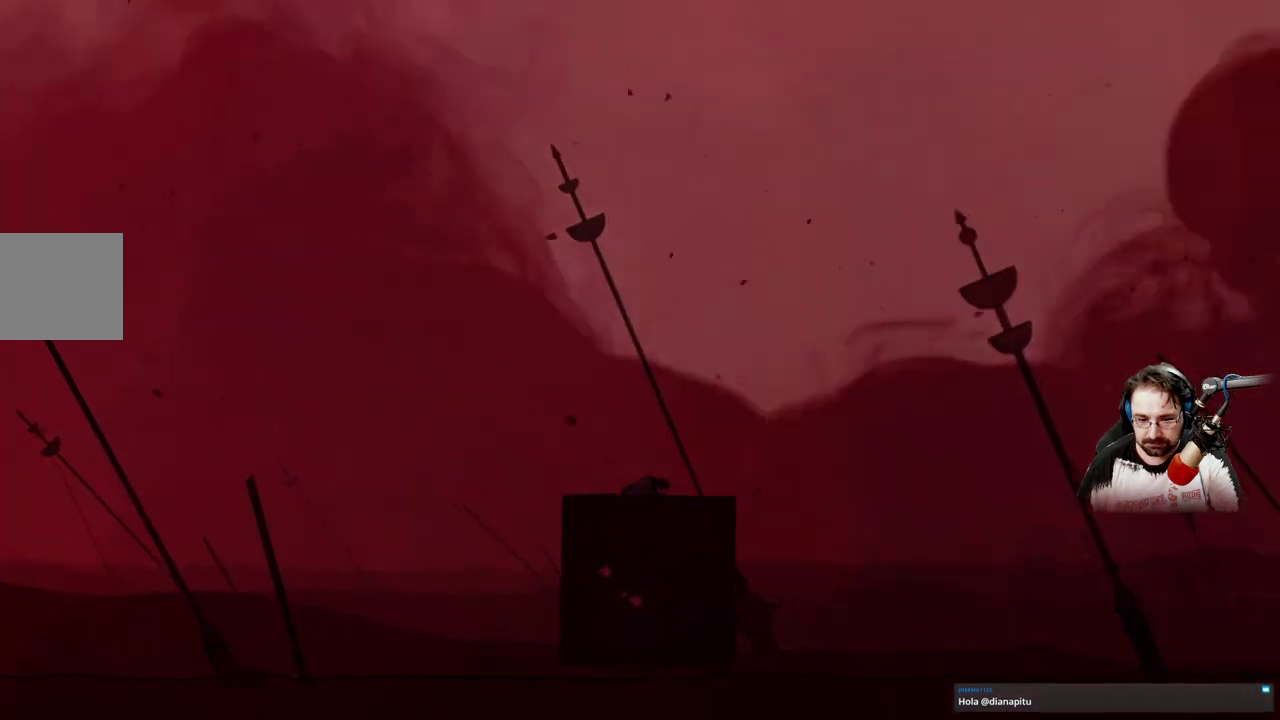
{"buttons": ["X"], "left_stick": "right", "right_stick": "center", "events": []}
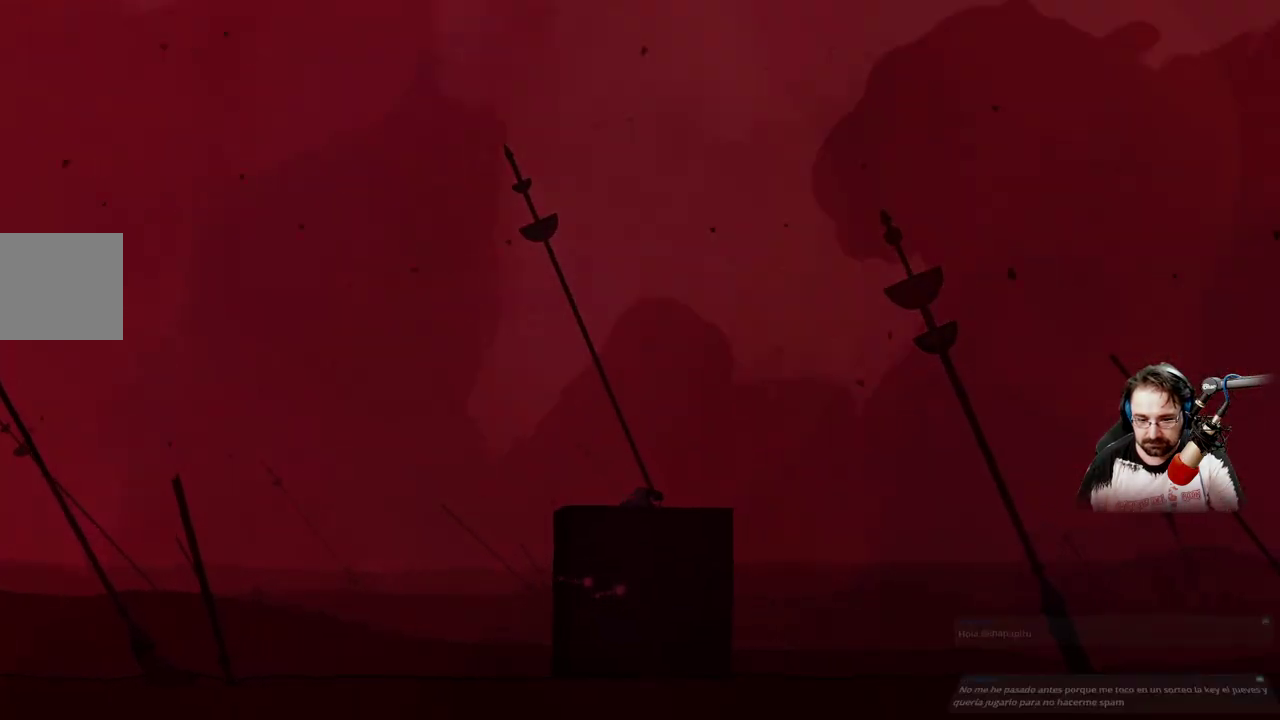
{"buttons": ["X"], "left_stick": "right", "right_stick": "center", "events": []}
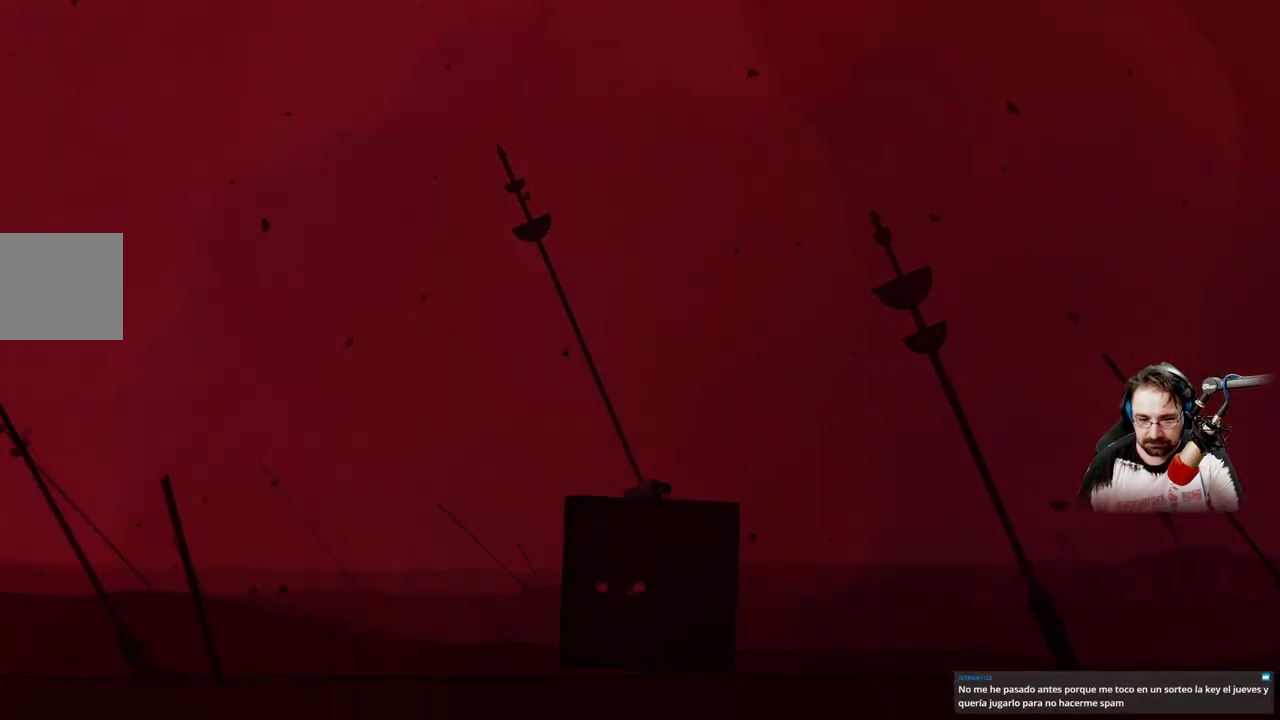
{"buttons": ["X"], "left_stick": "right", "right_stick": "center", "events": []}
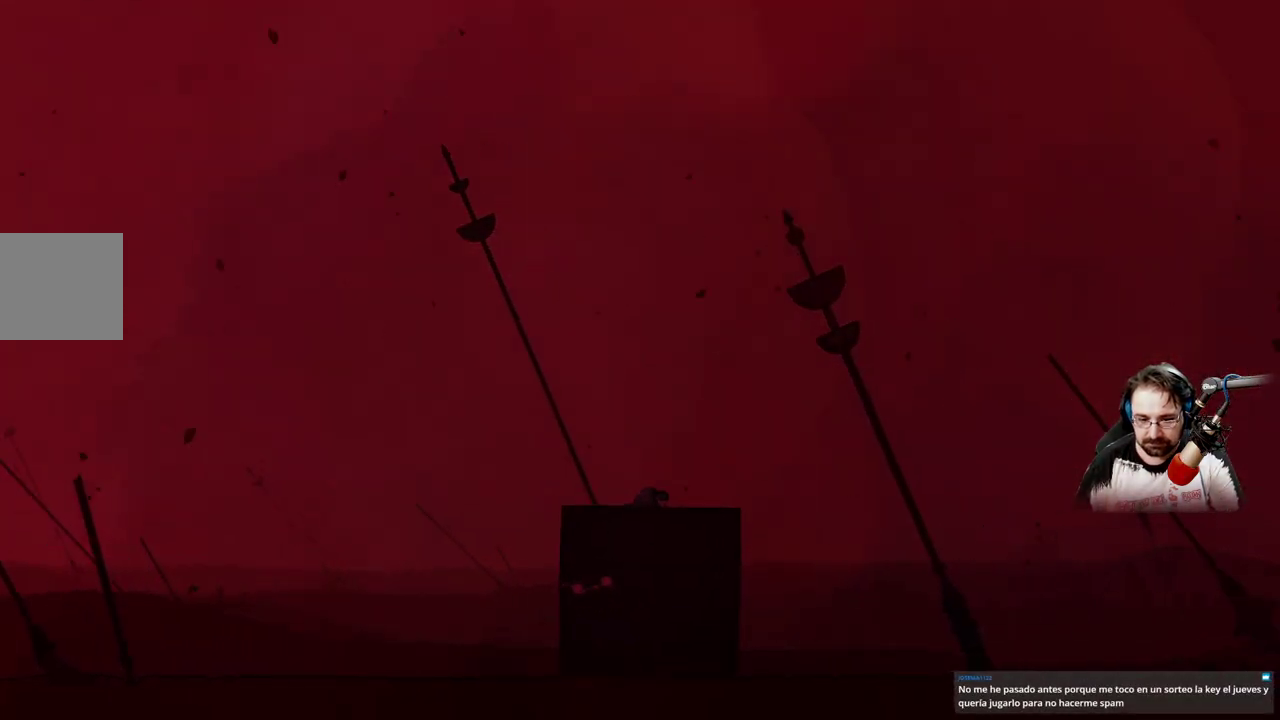
{"buttons": ["X"], "left_stick": "right", "right_stick": "center", "events": []}
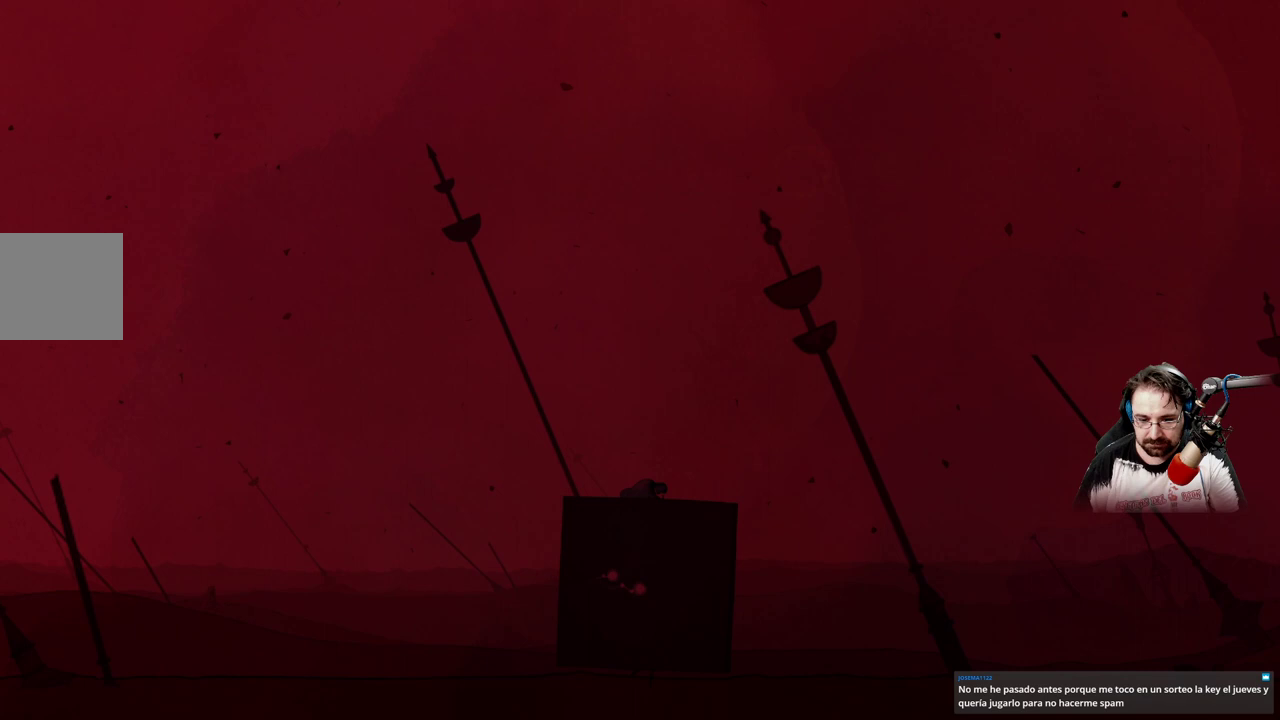
{"buttons": ["X"], "left_stick": "right", "right_stick": "center", "events": []}
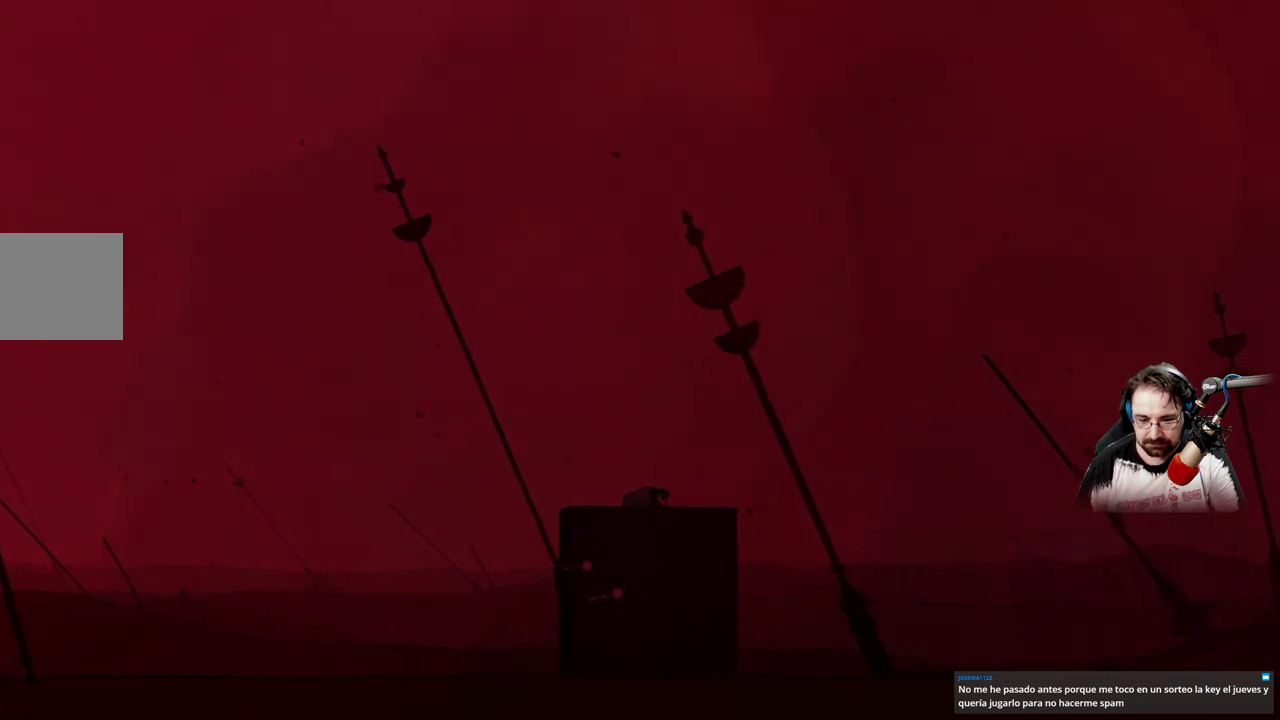
{"buttons": ["X"], "left_stick": "right", "right_stick": "center", "events": []}